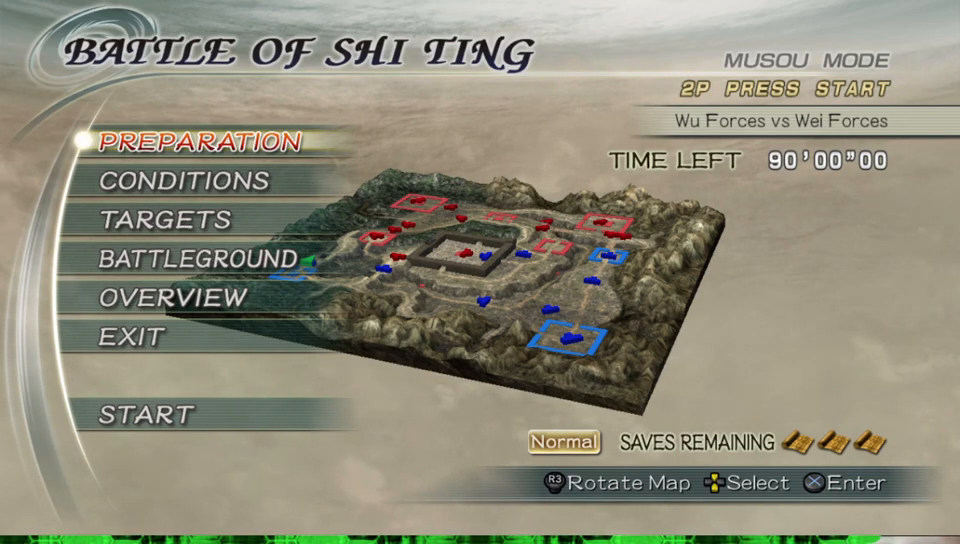
Gameplay with a controller (Xbox layout); each line is a JSON object with the inputs held at the frame after it. "events" lists button and stick changes between this image and that frame as [ms after this image, input, new state], when the widget could be followed in between. Not read: L3 R3.
{"buttons": [], "left_stick": "center", "right_stick": "center", "events": [[183, "DPAD_DOWN", "down"], [233, "DPAD_DOWN", "up"], [433, "DPAD_UP", "down"], [500, "DPAD_UP", "up"]]}
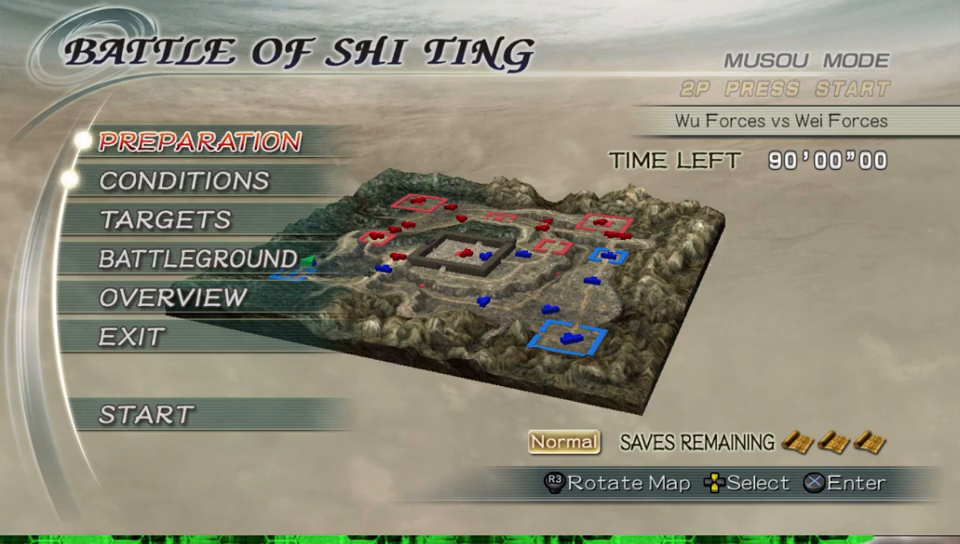
{"buttons": ["A"], "left_stick": "center", "right_stick": "center", "events": [[417, "A", "down"]]}
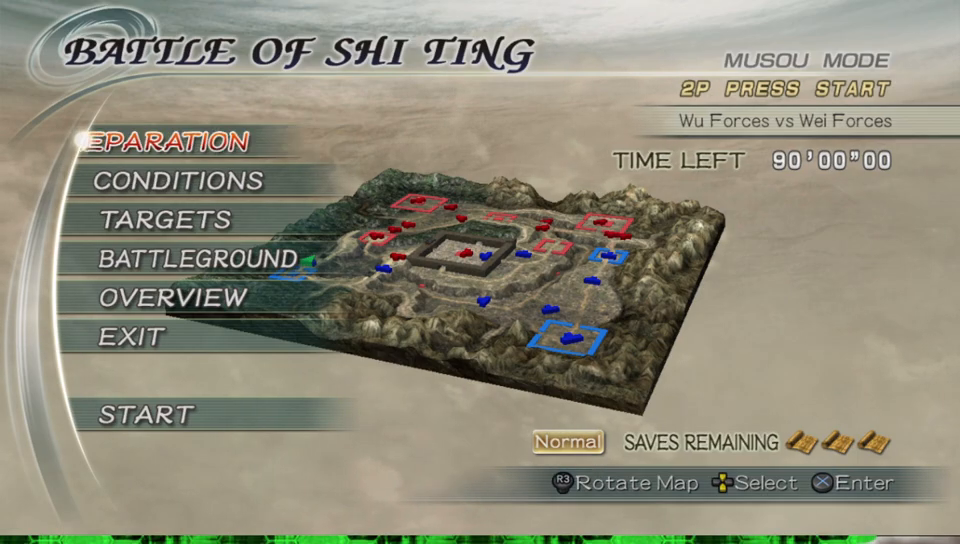
{"buttons": [], "left_stick": "center", "right_stick": "center", "events": [[67, "A", "up"]]}
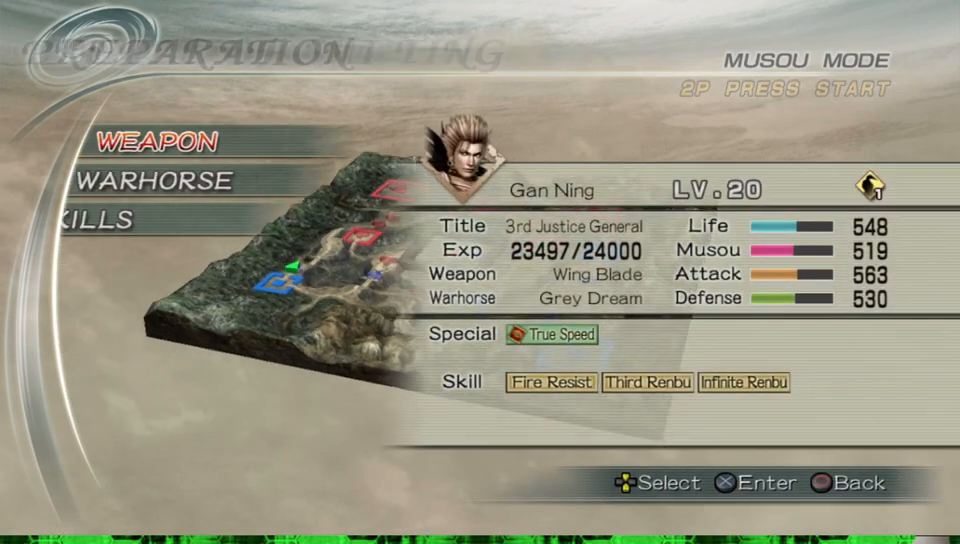
{"buttons": [], "left_stick": "center", "right_stick": "center", "events": []}
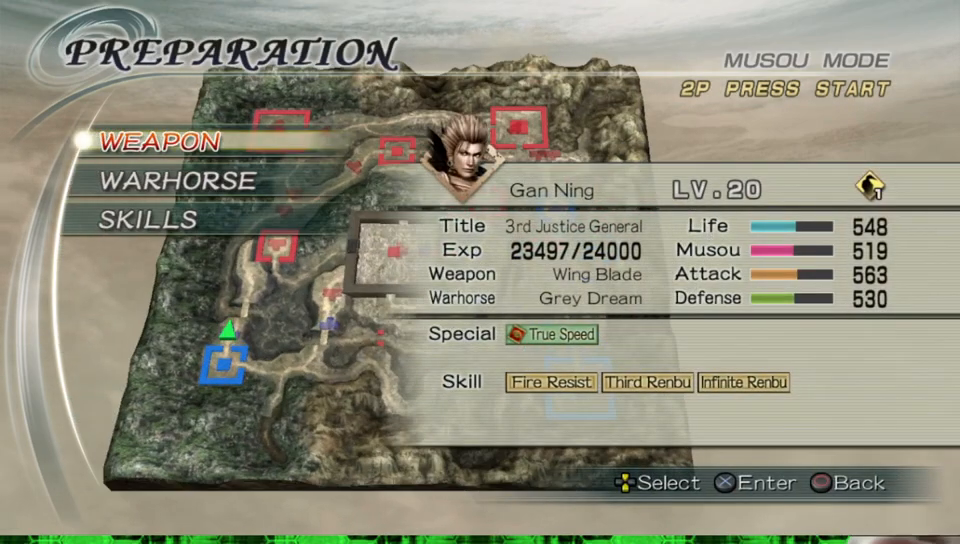
{"buttons": [], "left_stick": "center", "right_stick": "center", "events": [[33, "A", "down"], [200, "A", "up"]]}
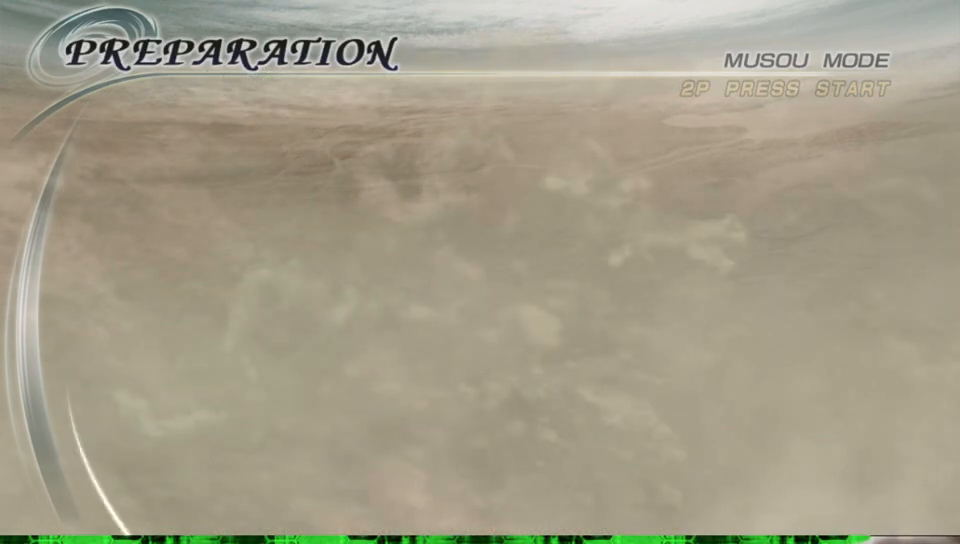
{"buttons": [], "left_stick": "center", "right_stick": "center", "events": []}
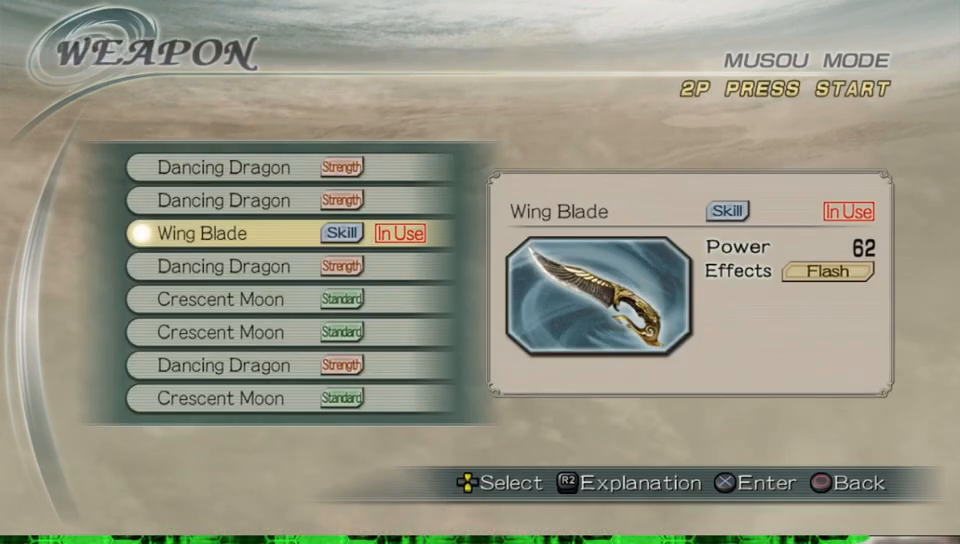
{"buttons": [], "left_stick": "center", "right_stick": "center", "events": []}
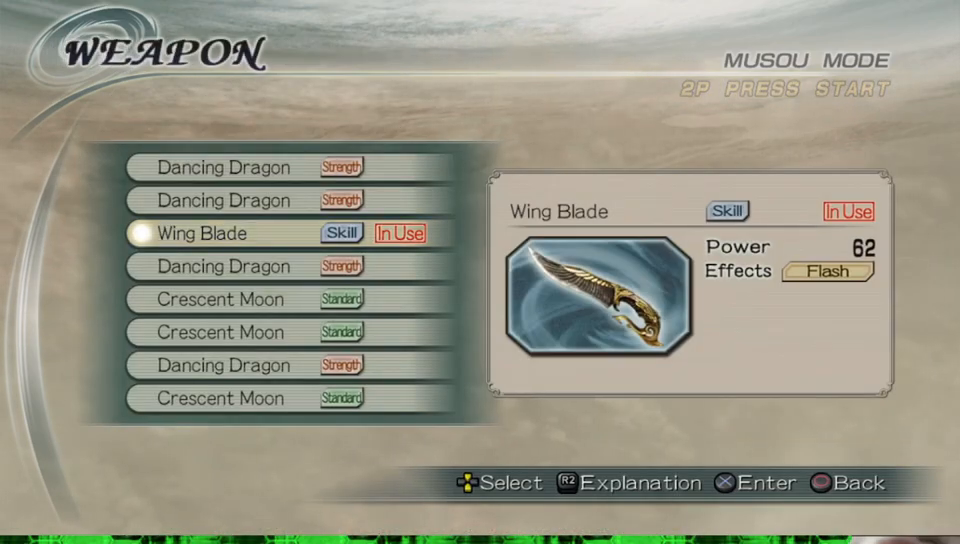
{"buttons": [], "left_stick": "center", "right_stick": "center", "events": [[200, "B", "down"], [350, "B", "up"]]}
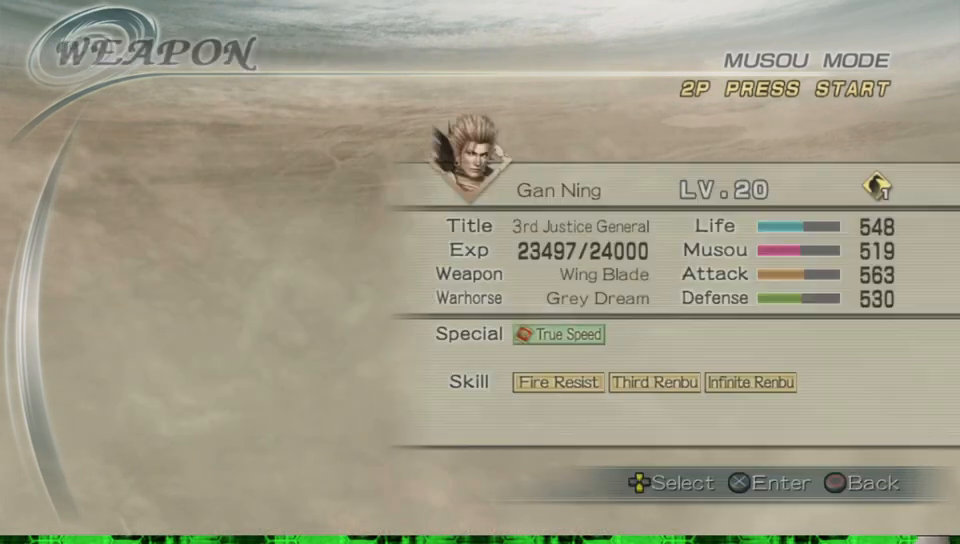
{"buttons": [], "left_stick": "center", "right_stick": "center", "events": []}
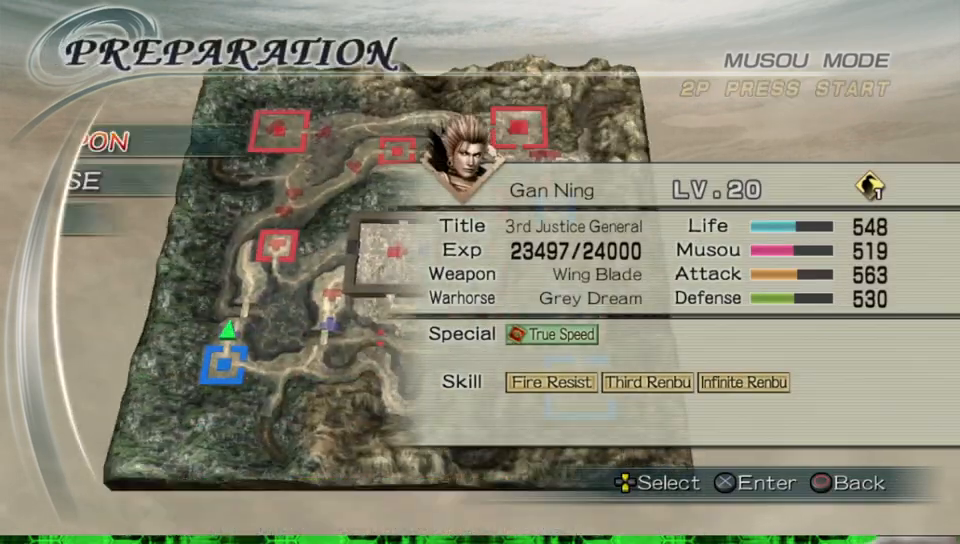
{"buttons": ["A"], "left_stick": "center", "right_stick": "center", "events": [[250, "DPAD_DOWN", "down"], [350, "DPAD_DOWN", "up"], [500, "A", "down"]]}
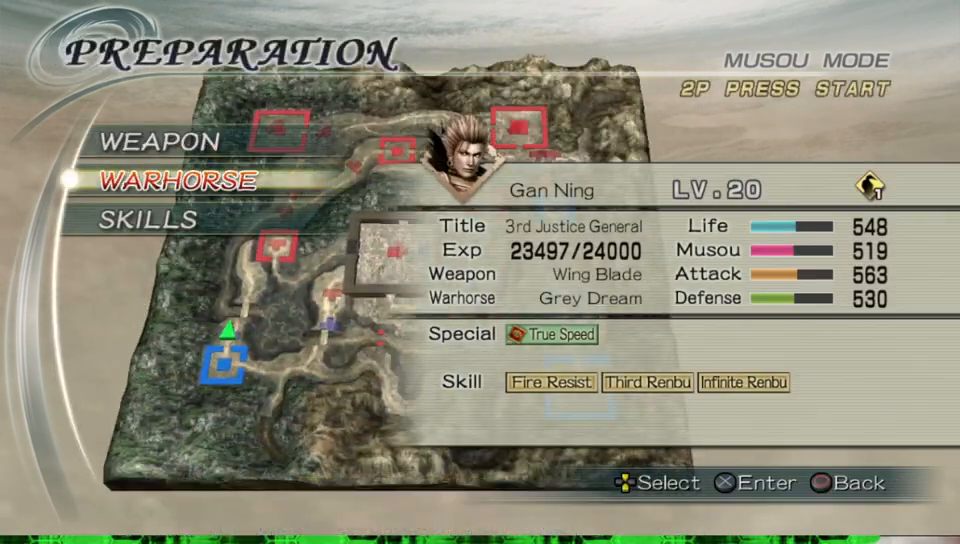
{"buttons": [], "left_stick": "center", "right_stick": "center", "events": [[133, "A", "up"]]}
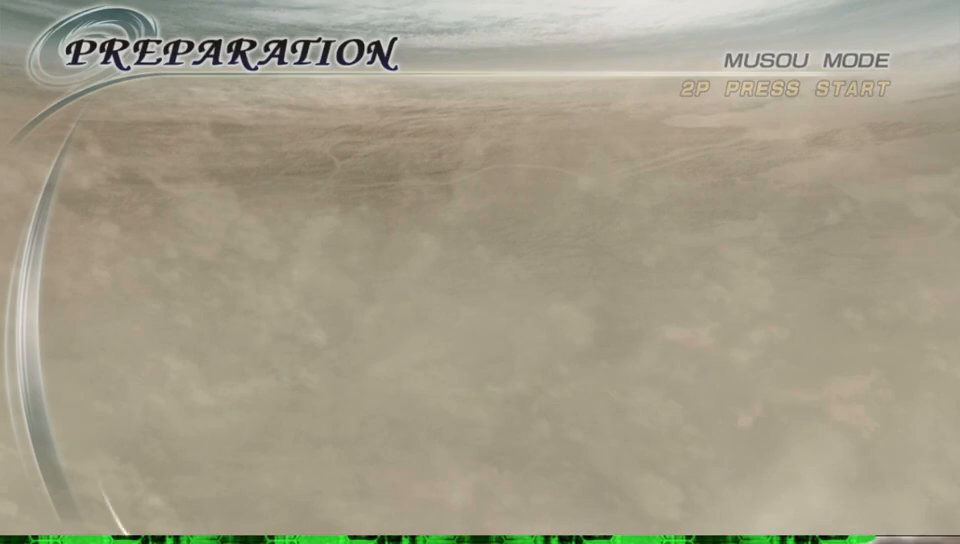
{"buttons": [], "left_stick": "center", "right_stick": "center", "events": []}
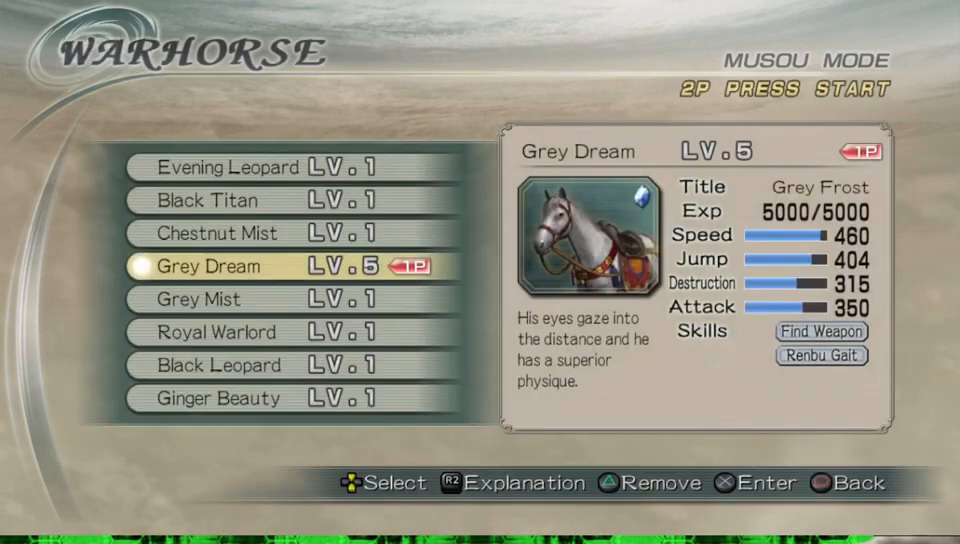
{"buttons": ["B"], "left_stick": "center", "right_stick": "center", "events": [[500, "B", "down"]]}
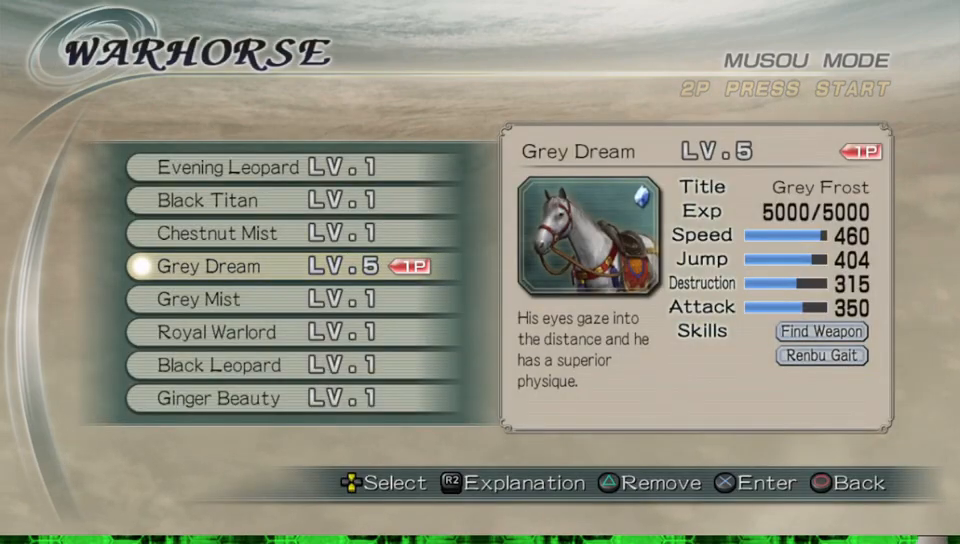
{"buttons": [], "left_stick": "center", "right_stick": "center", "events": [[150, "B", "up"]]}
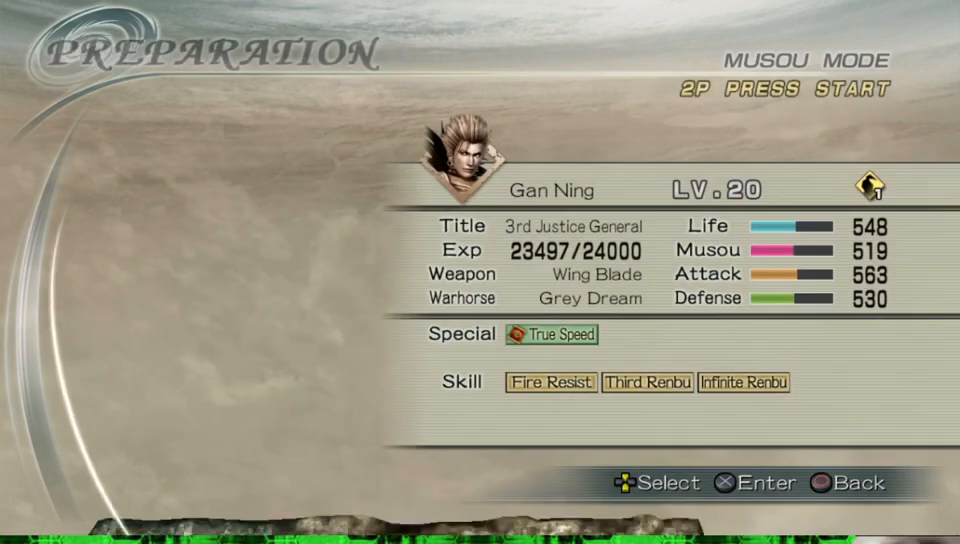
{"buttons": [], "left_stick": "center", "right_stick": "center", "events": []}
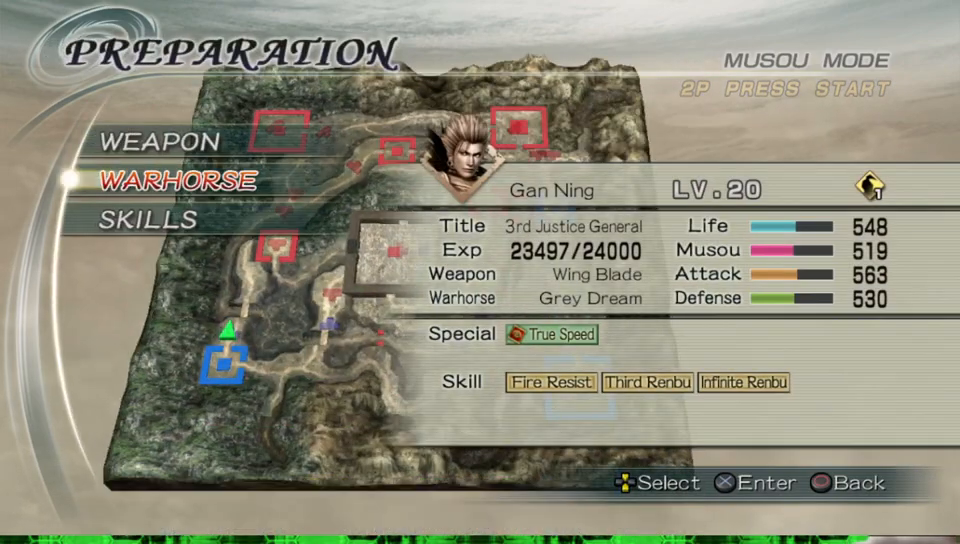
{"buttons": [], "left_stick": "center", "right_stick": "center", "events": [[183, "B", "down"], [350, "B", "up"]]}
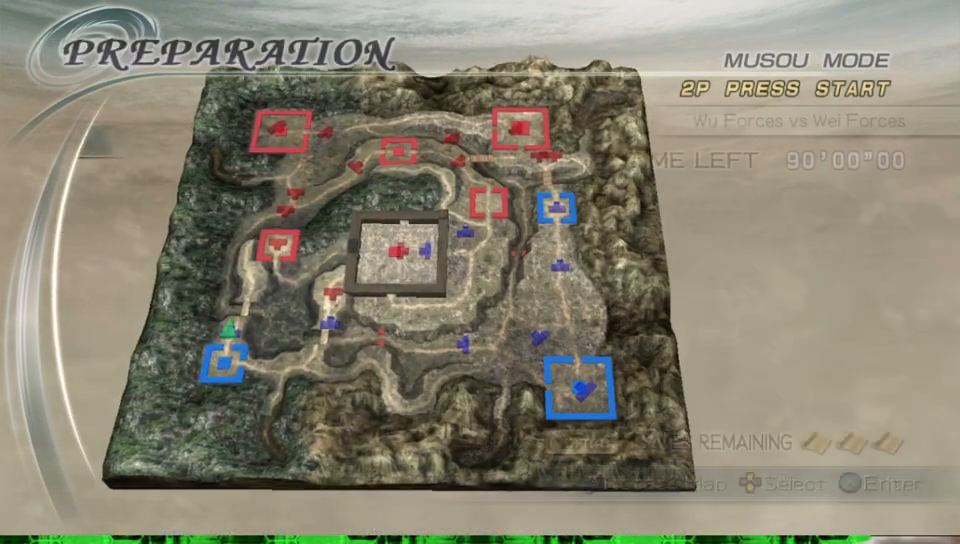
{"buttons": [], "left_stick": "center", "right_stick": "center", "events": []}
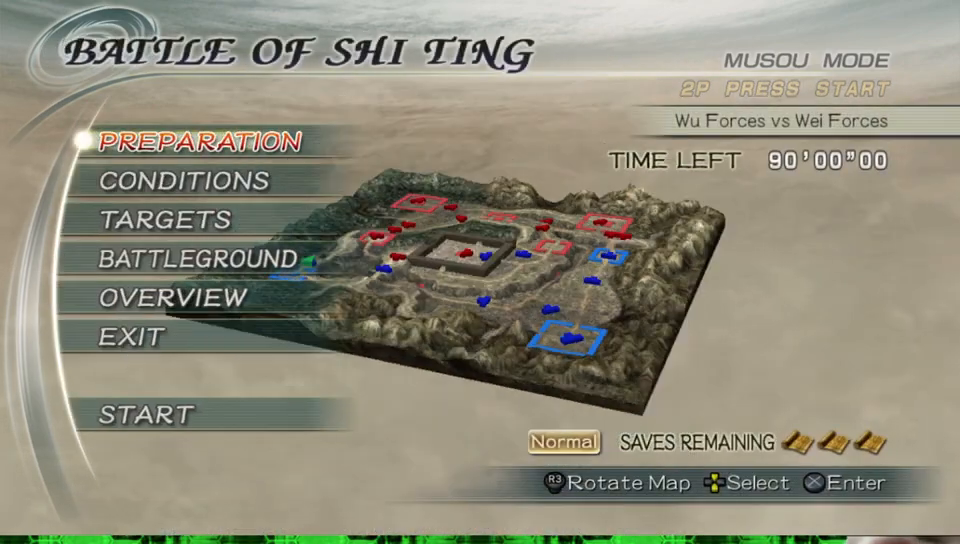
{"buttons": ["A"], "left_stick": "center", "right_stick": "center", "events": [[167, "DPAD_DOWN", "down"], [267, "DPAD_DOWN", "up"], [367, "A", "down"]]}
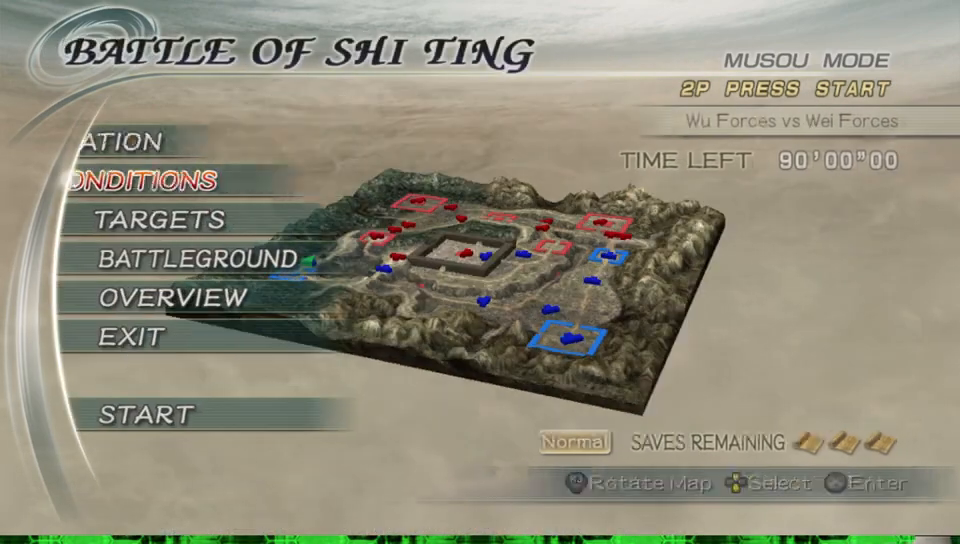
{"buttons": [], "left_stick": "center", "right_stick": "center", "events": [[17, "A", "up"]]}
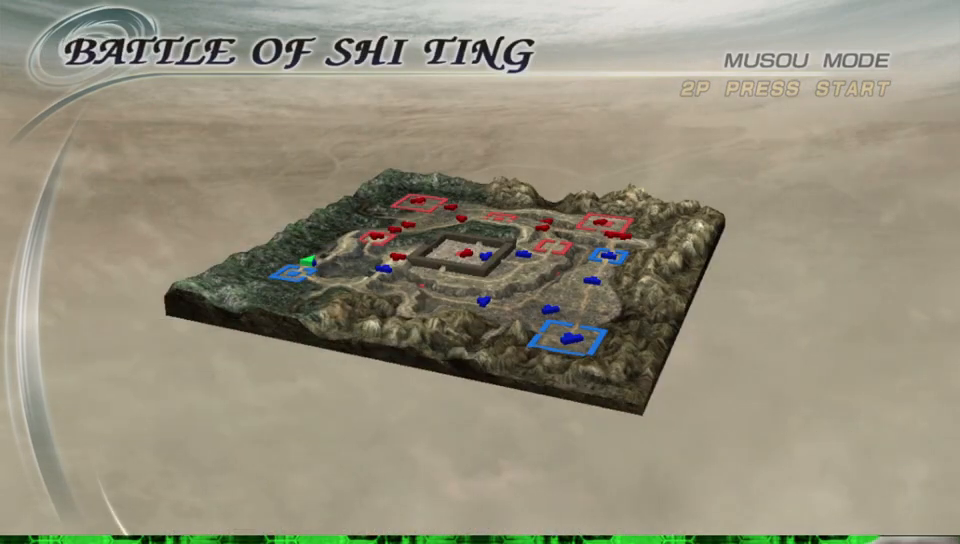
{"buttons": [], "left_stick": "center", "right_stick": "center", "events": []}
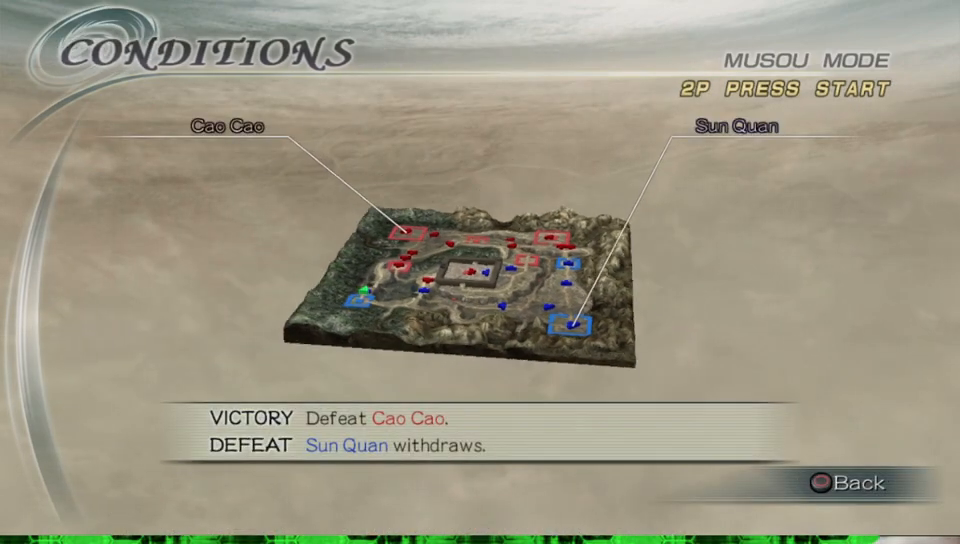
{"buttons": [], "left_stick": "center", "right_stick": "center", "events": []}
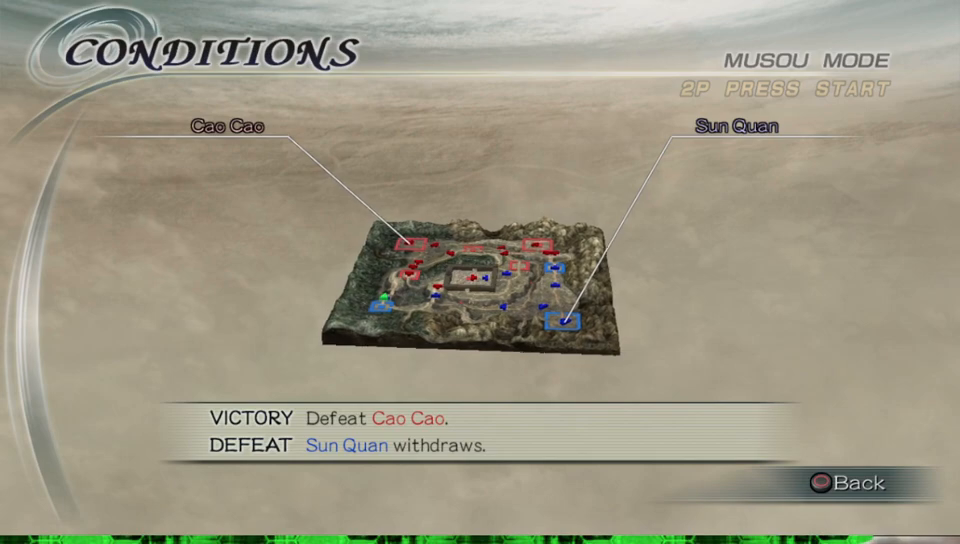
{"buttons": [], "left_stick": "center", "right_stick": "center", "events": []}
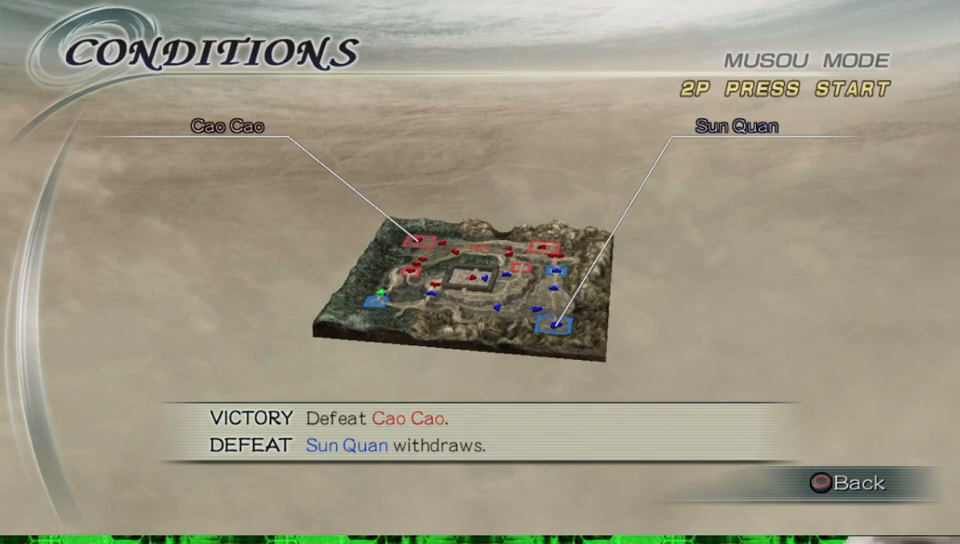
{"buttons": [], "left_stick": "center", "right_stick": "center", "events": [[267, "B", "down"], [400, "B", "up"]]}